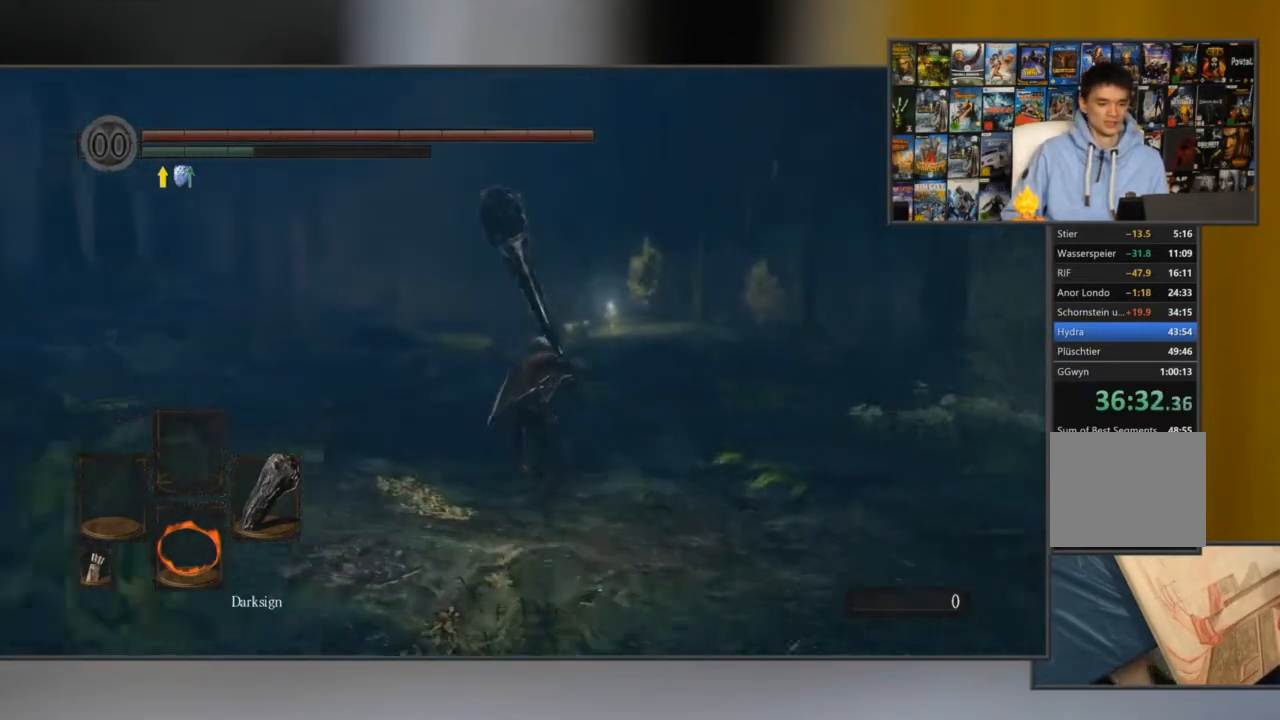
Gameplay with a controller (Xbox layout); each line is a JSON object with the inputs held at the frame after it. "events" lists button and stick changes between this image and that frame as [ms after this image, input, new state], when the widget could be followed in between.
{"buttons": ["B"], "left_stick": "up", "right_stick": "center", "events": []}
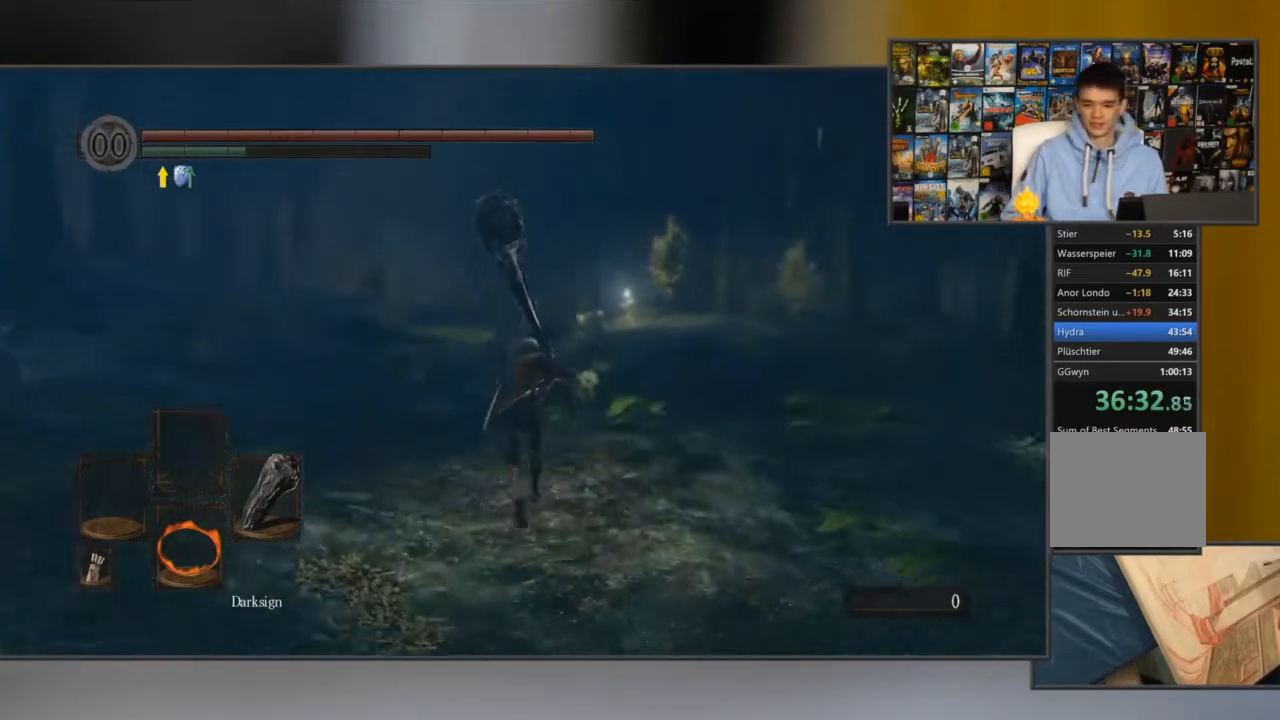
{"buttons": ["B"], "left_stick": "up", "right_stick": "center", "events": []}
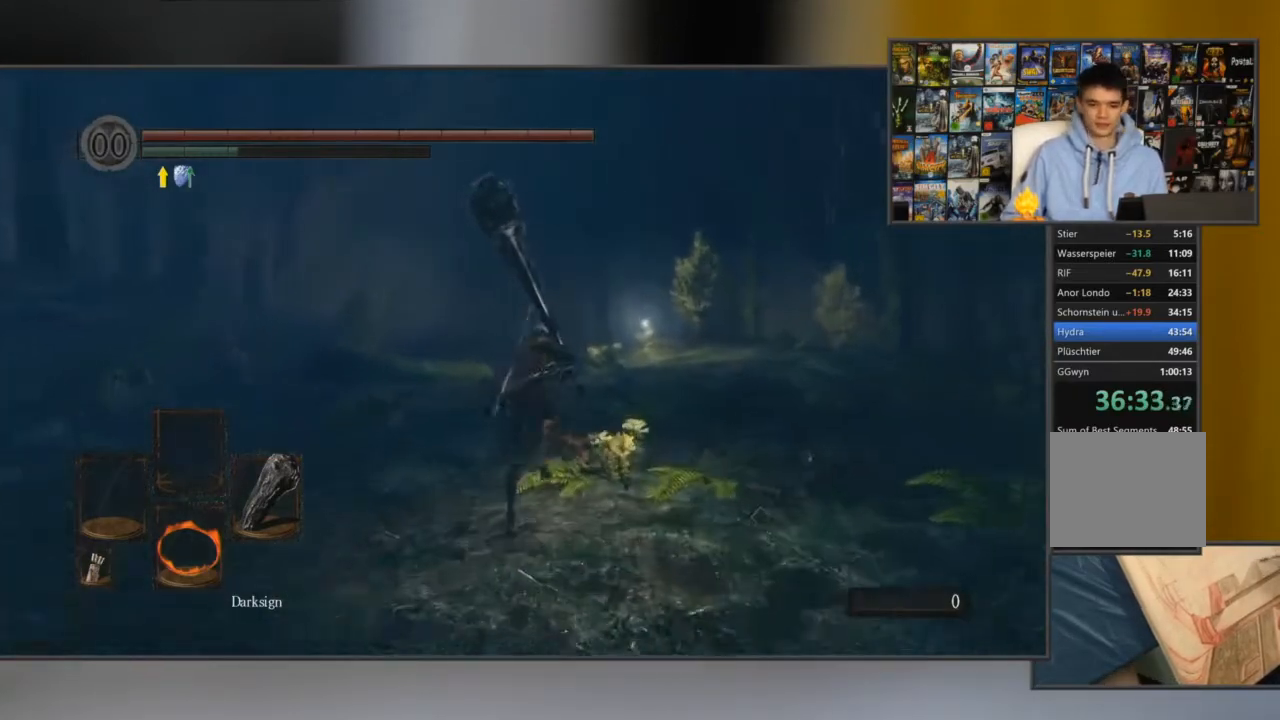
{"buttons": ["B"], "left_stick": "up", "right_stick": "center", "events": [[333, "right_stick", "down"], [417, "right_stick", "center"]]}
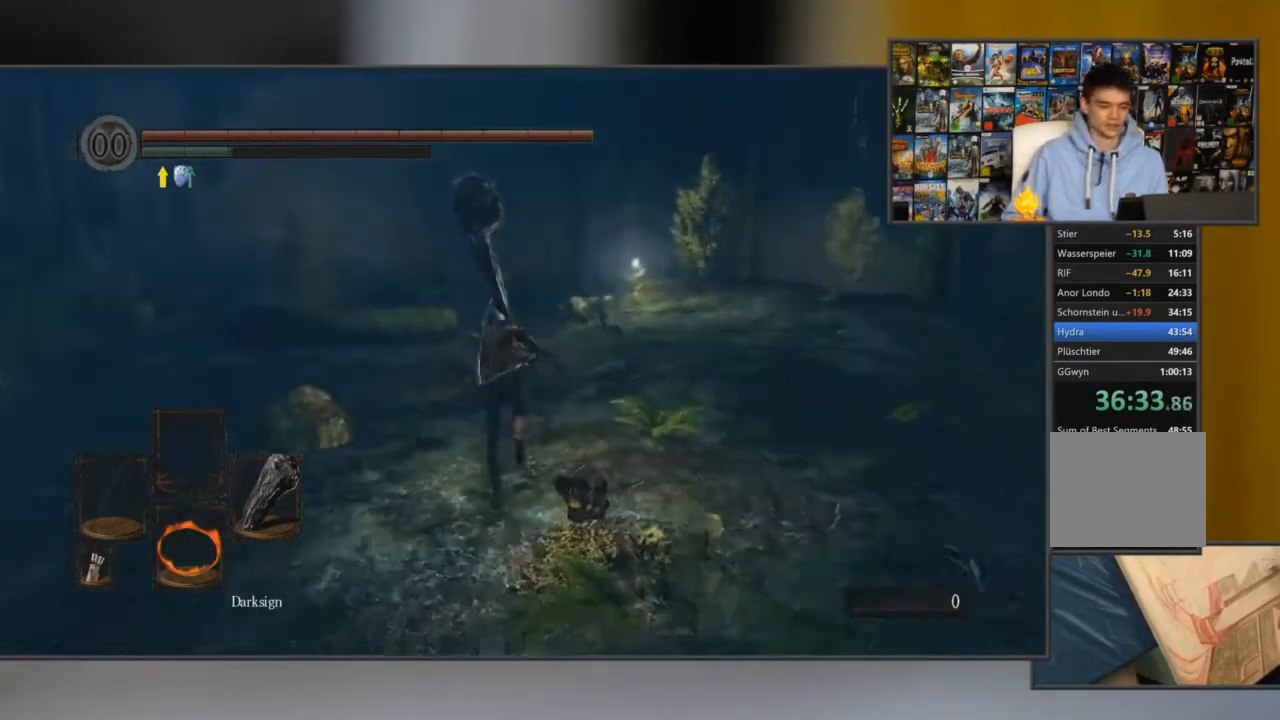
{"buttons": ["B"], "left_stick": "up", "right_stick": "center", "events": []}
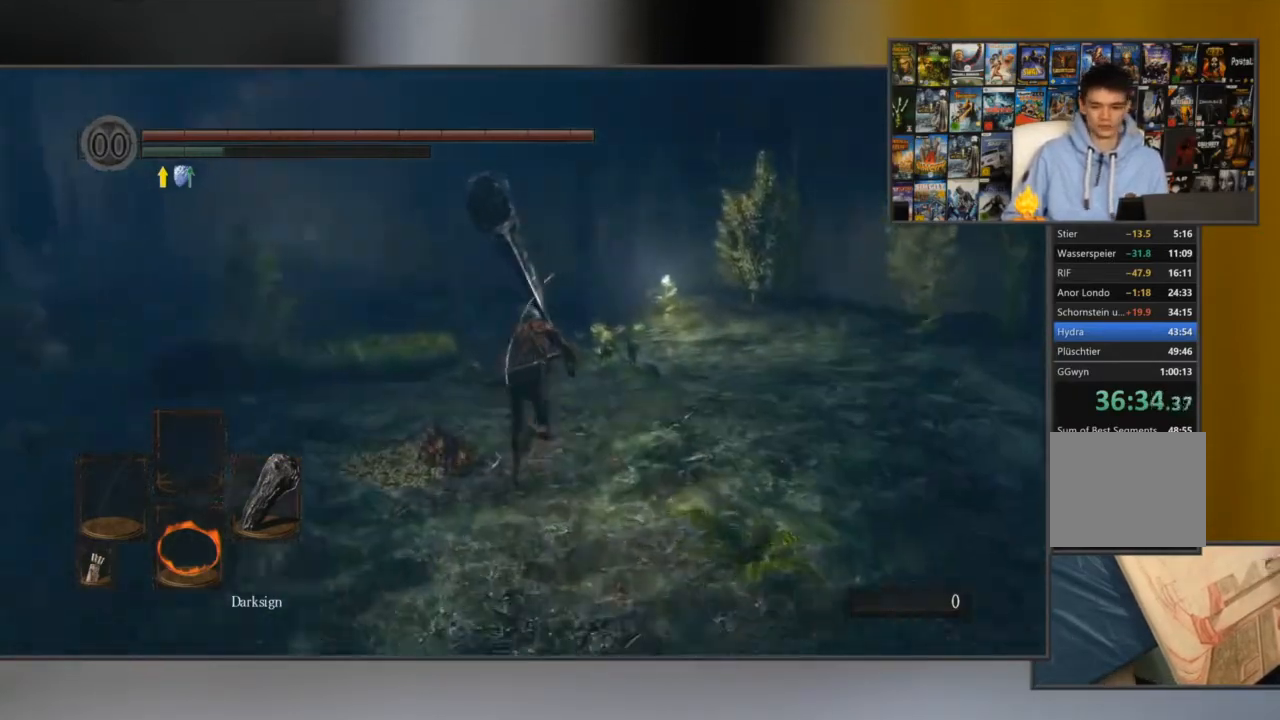
{"buttons": ["B"], "left_stick": "up", "right_stick": "center", "events": [[67, "right_stick", "down-right"], [233, "right_stick", "center"]]}
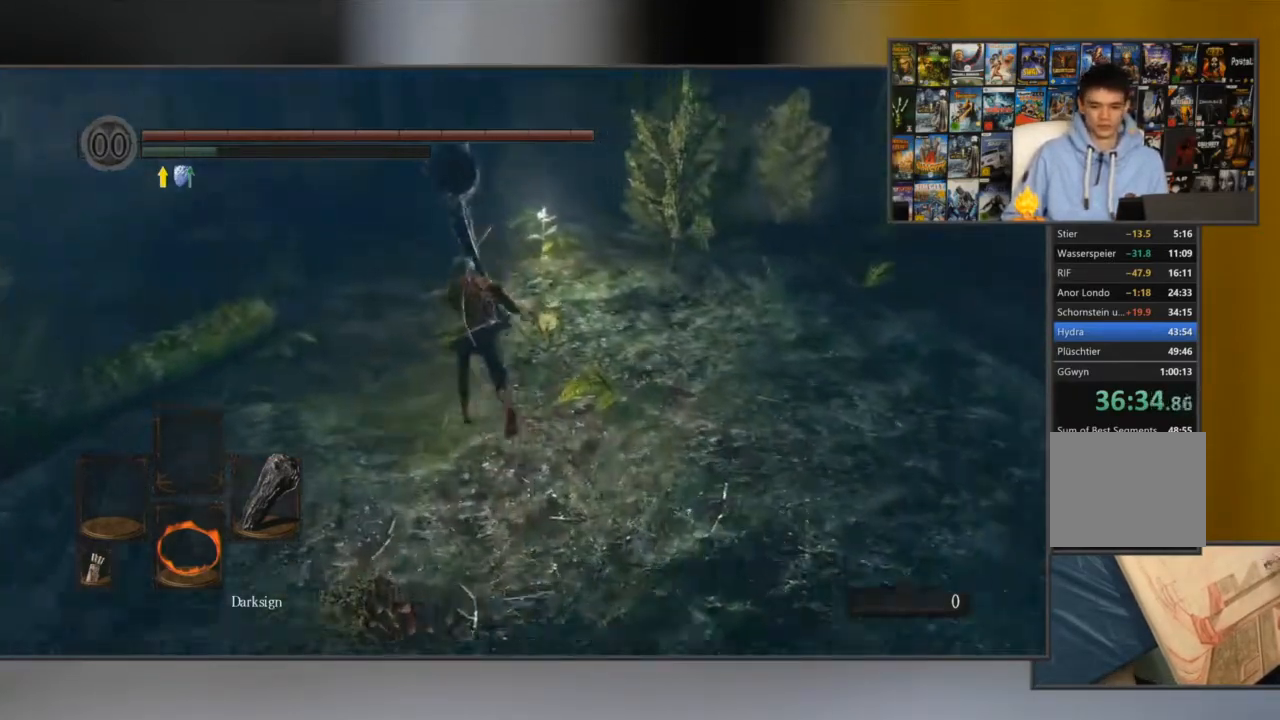
{"buttons": ["B"], "left_stick": "up", "right_stick": "center", "events": []}
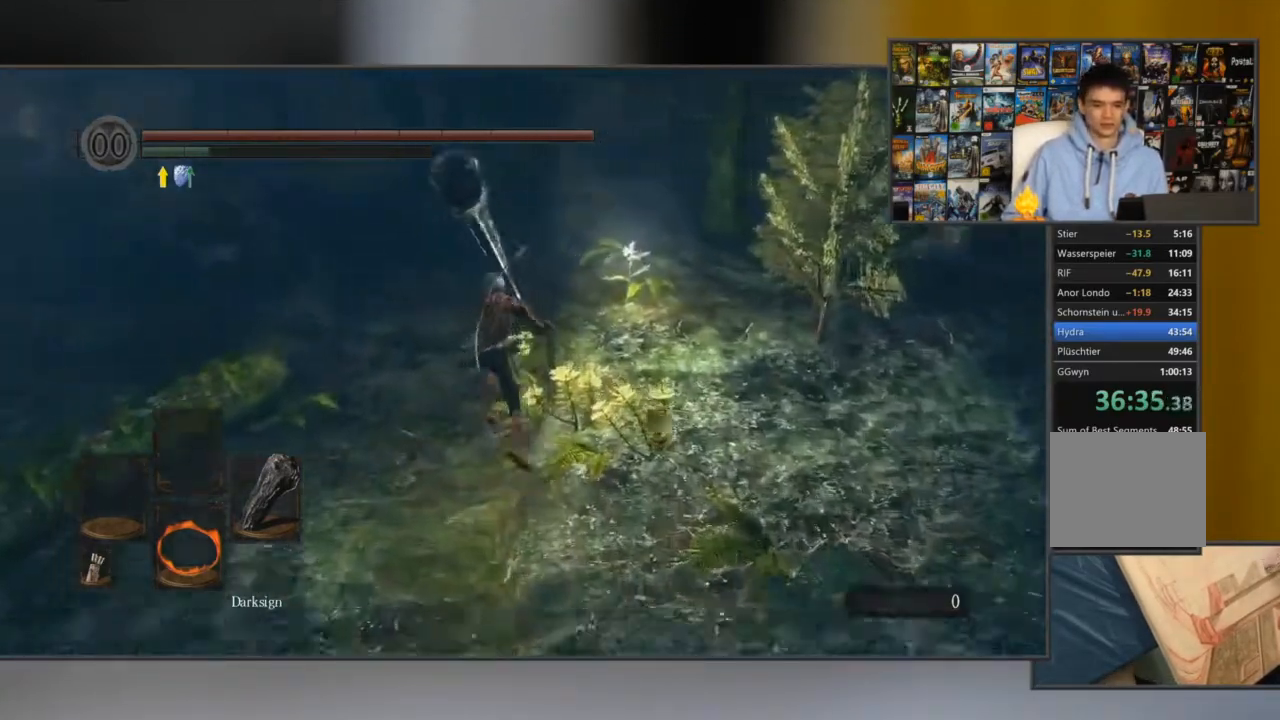
{"buttons": ["B"], "left_stick": "up", "right_stick": "center", "events": []}
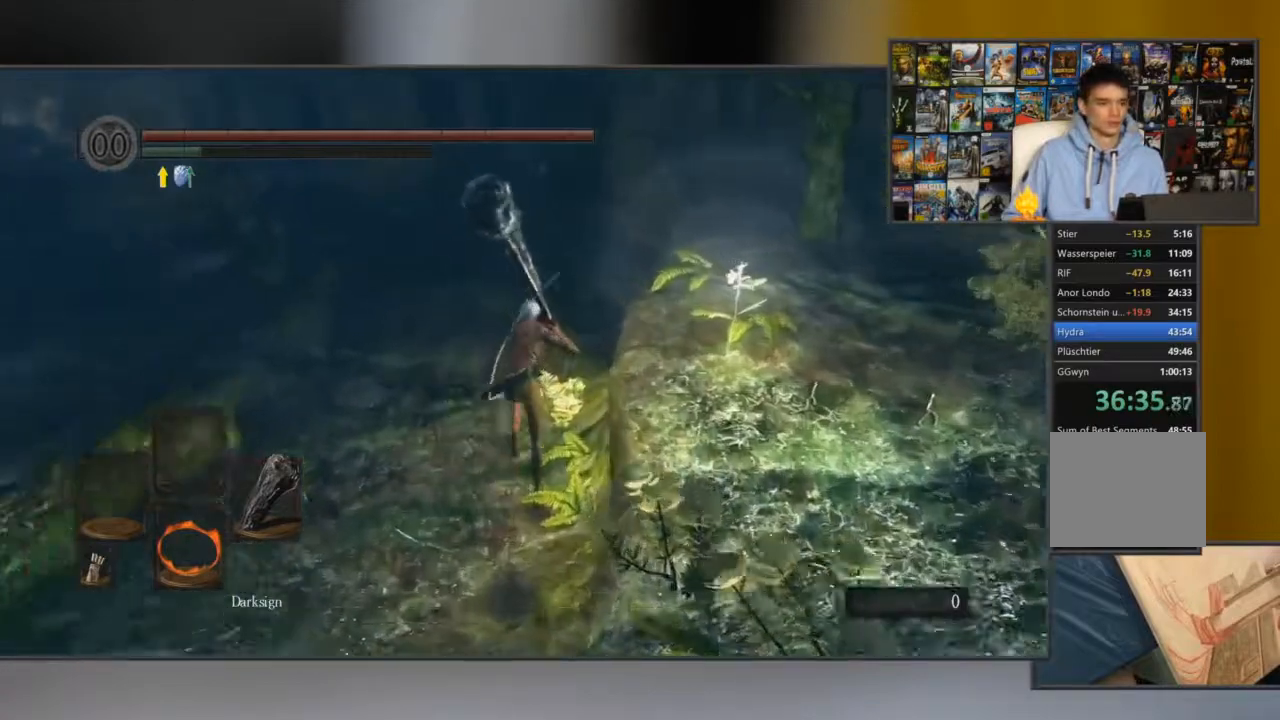
{"buttons": ["B"], "left_stick": "up", "right_stick": "center", "events": []}
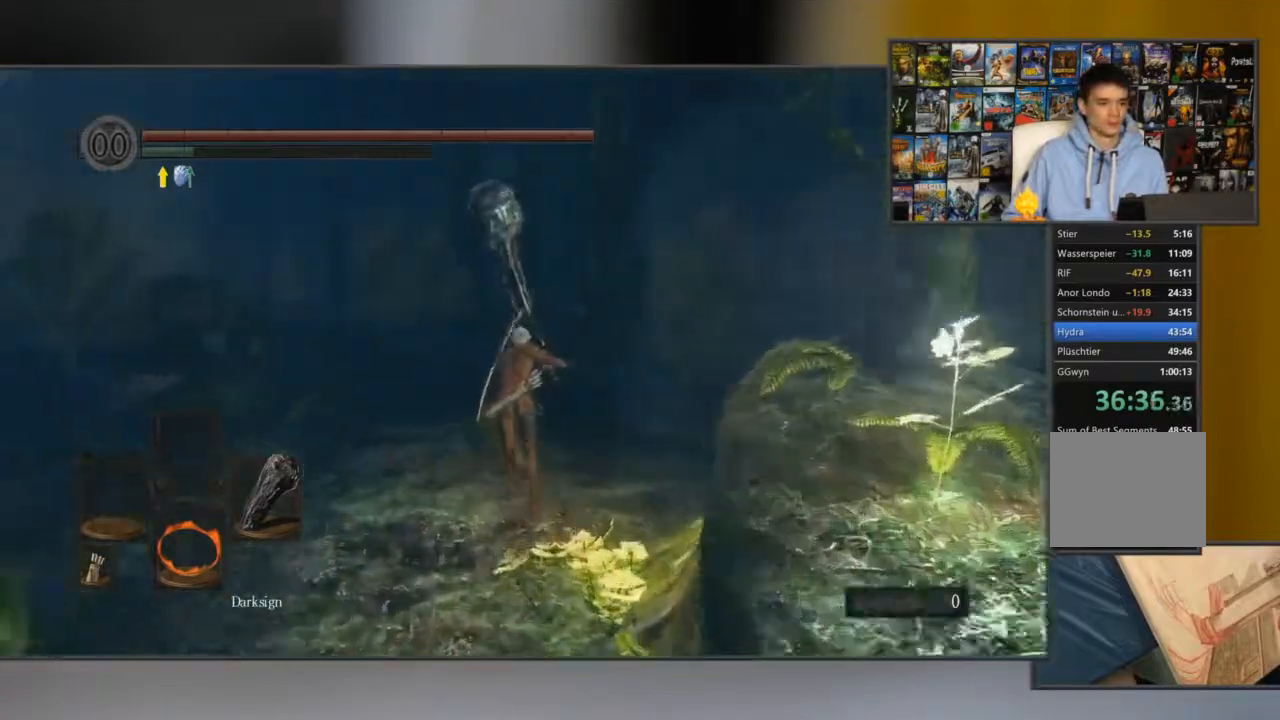
{"buttons": ["B"], "left_stick": "up", "right_stick": "center", "events": []}
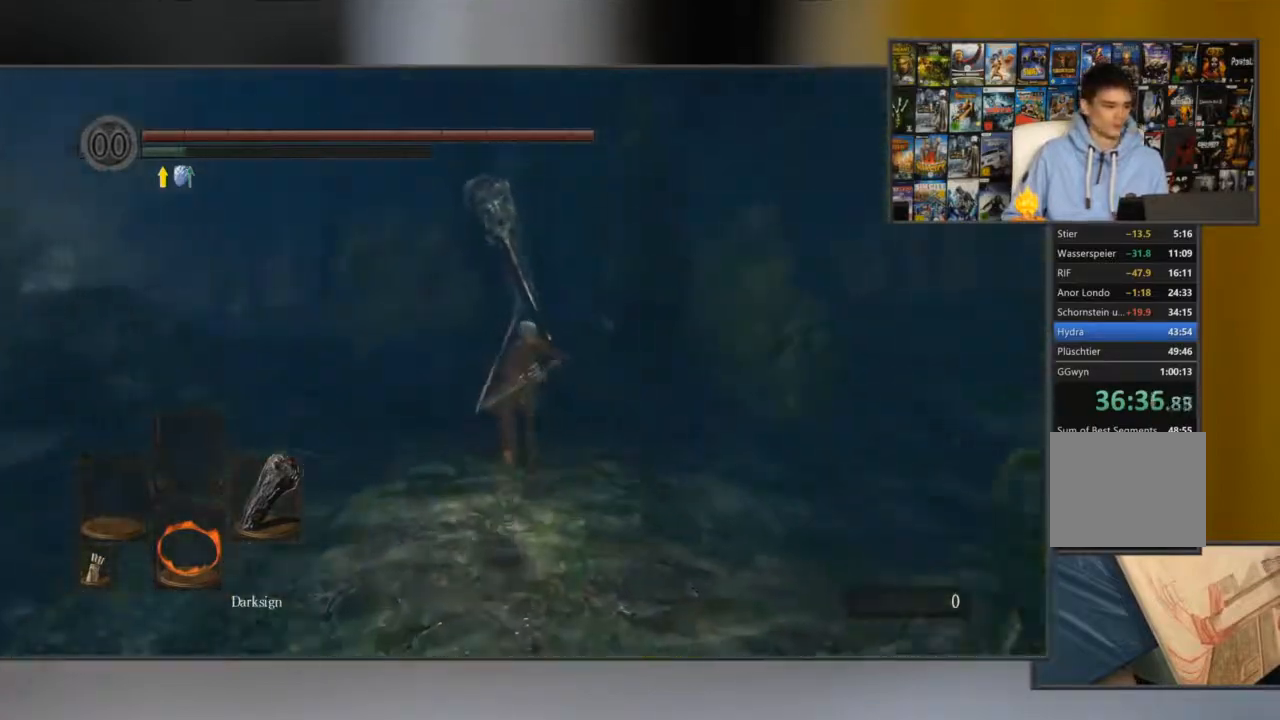
{"buttons": ["B"], "left_stick": "up", "right_stick": "center", "events": []}
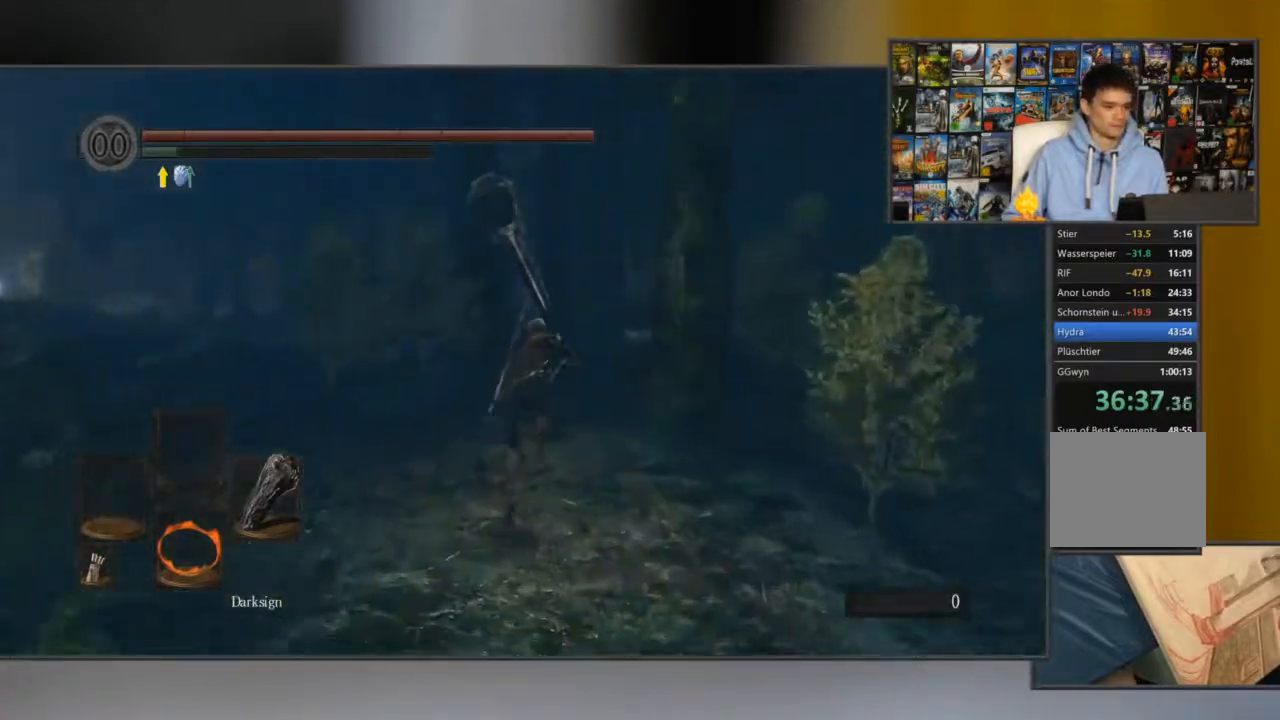
{"buttons": [], "left_stick": "up", "right_stick": "center", "events": [[50, "B", "up"]]}
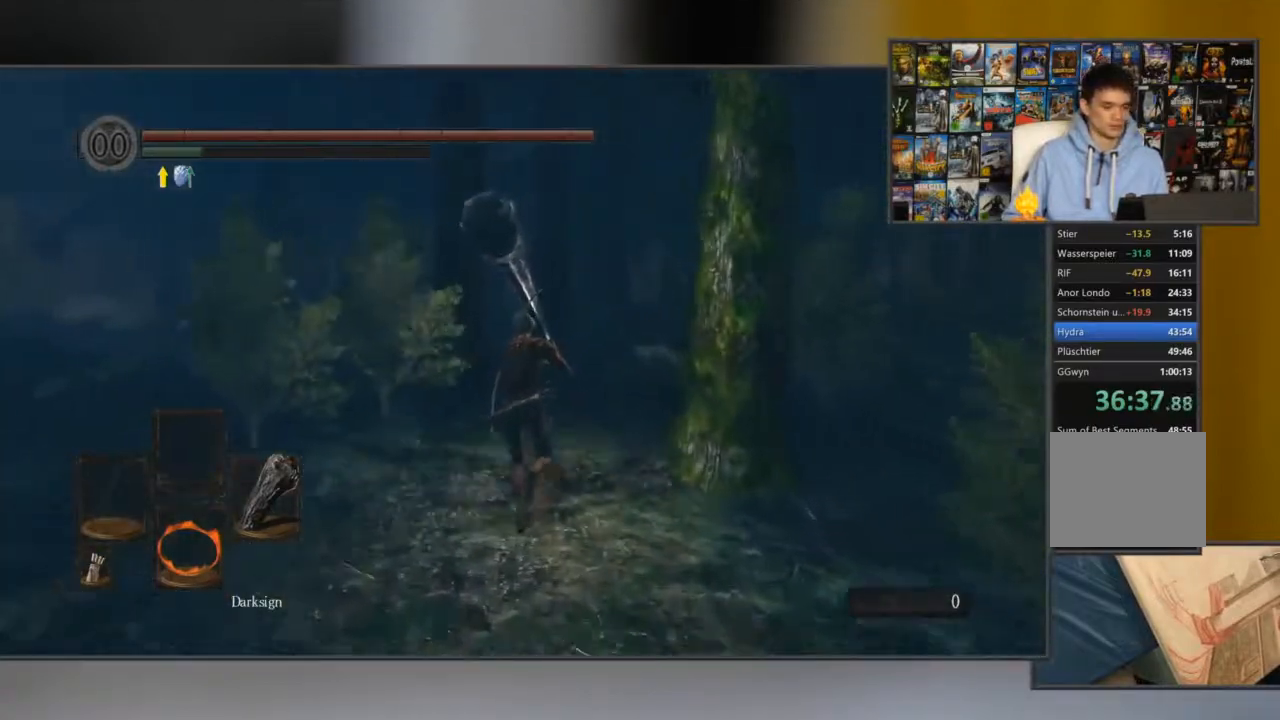
{"buttons": [], "left_stick": "up", "right_stick": "center", "events": []}
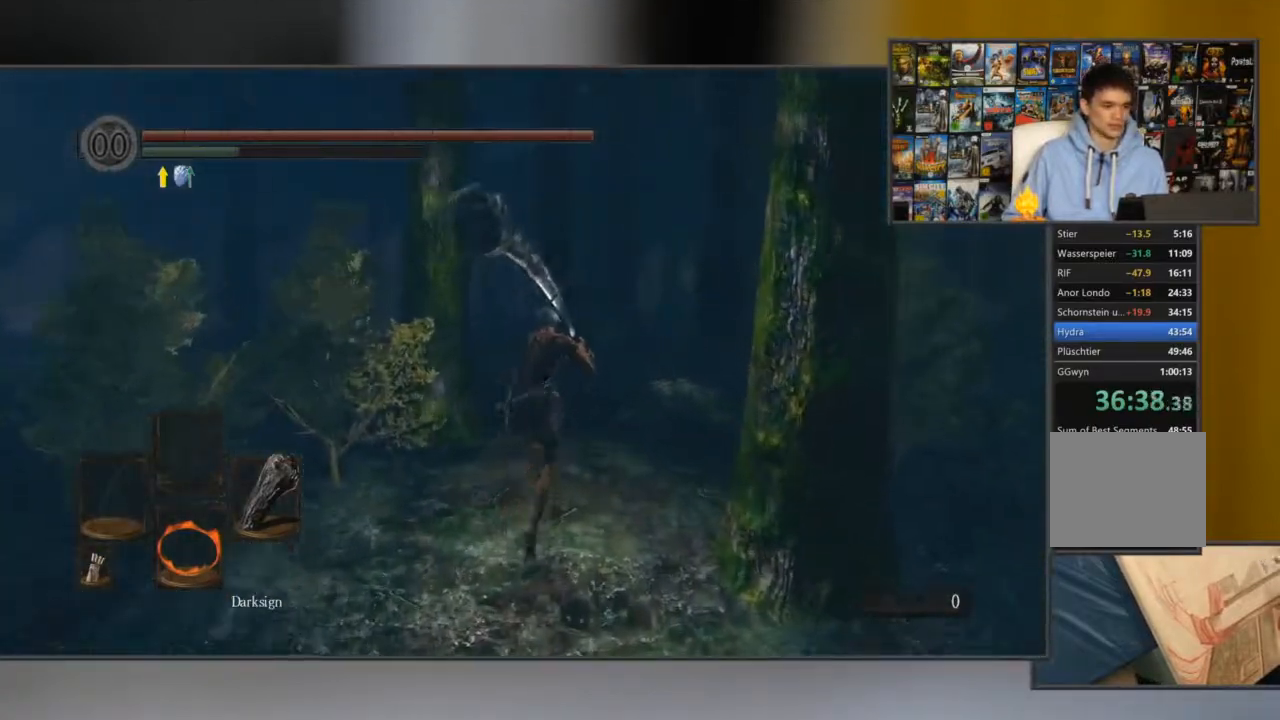
{"buttons": ["B"], "left_stick": "up", "right_stick": "center", "events": [[467, "B", "down"]]}
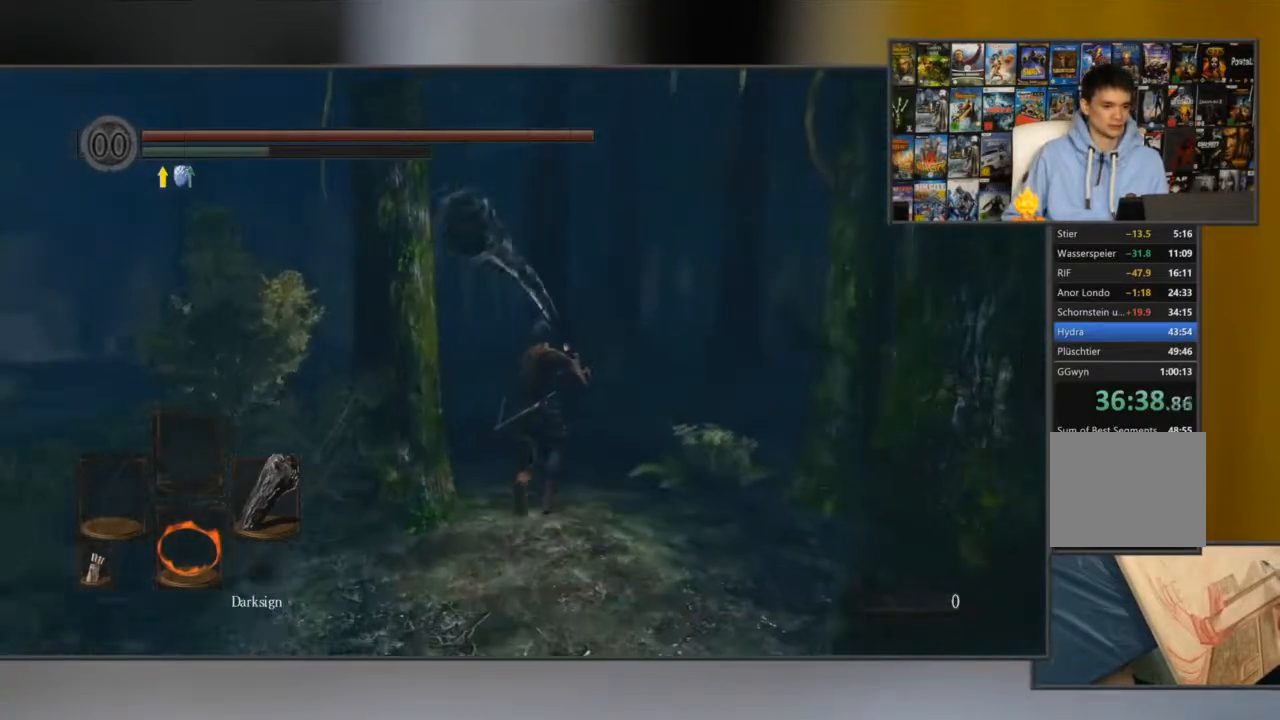
{"buttons": ["B"], "left_stick": "up", "right_stick": "center", "events": []}
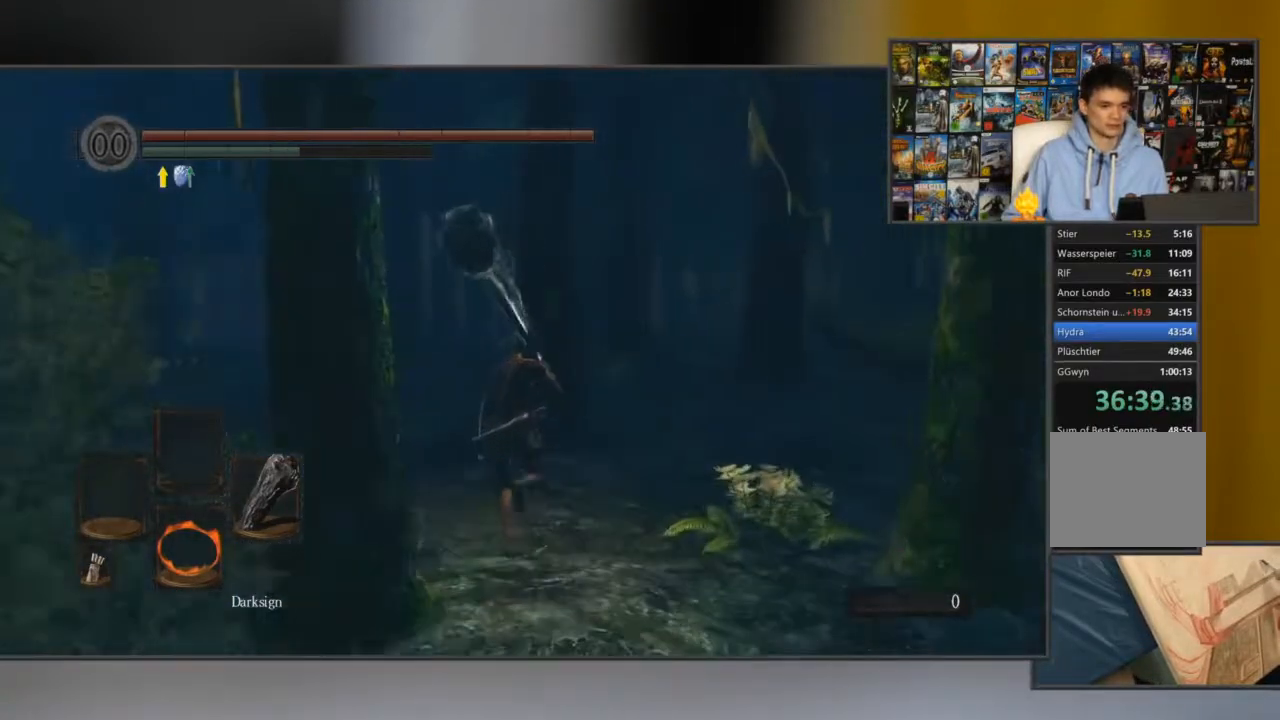
{"buttons": ["B"], "left_stick": "up", "right_stick": "center", "events": [[267, "right_stick", "left"], [450, "right_stick", "center"]]}
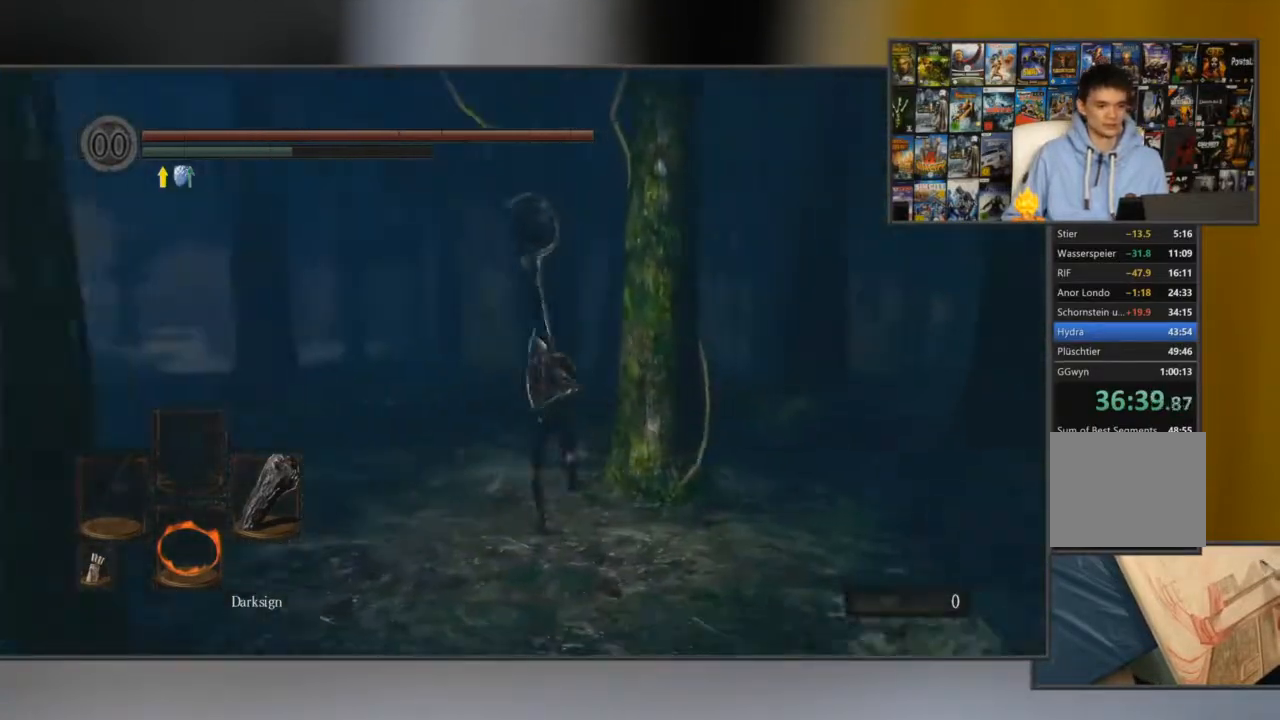
{"buttons": ["B"], "left_stick": "up", "right_stick": "center", "events": []}
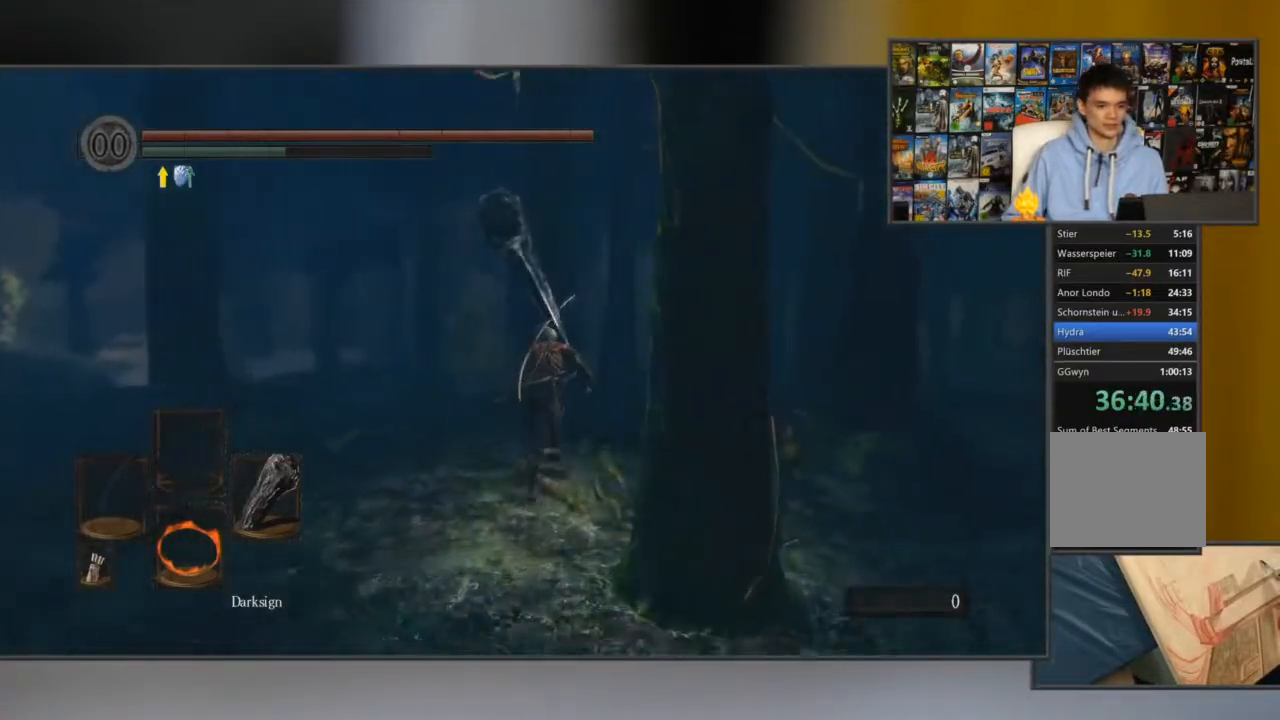
{"buttons": ["B"], "left_stick": "up", "right_stick": "center", "events": [[167, "right_stick", "down-right"], [233, "right_stick", "center"]]}
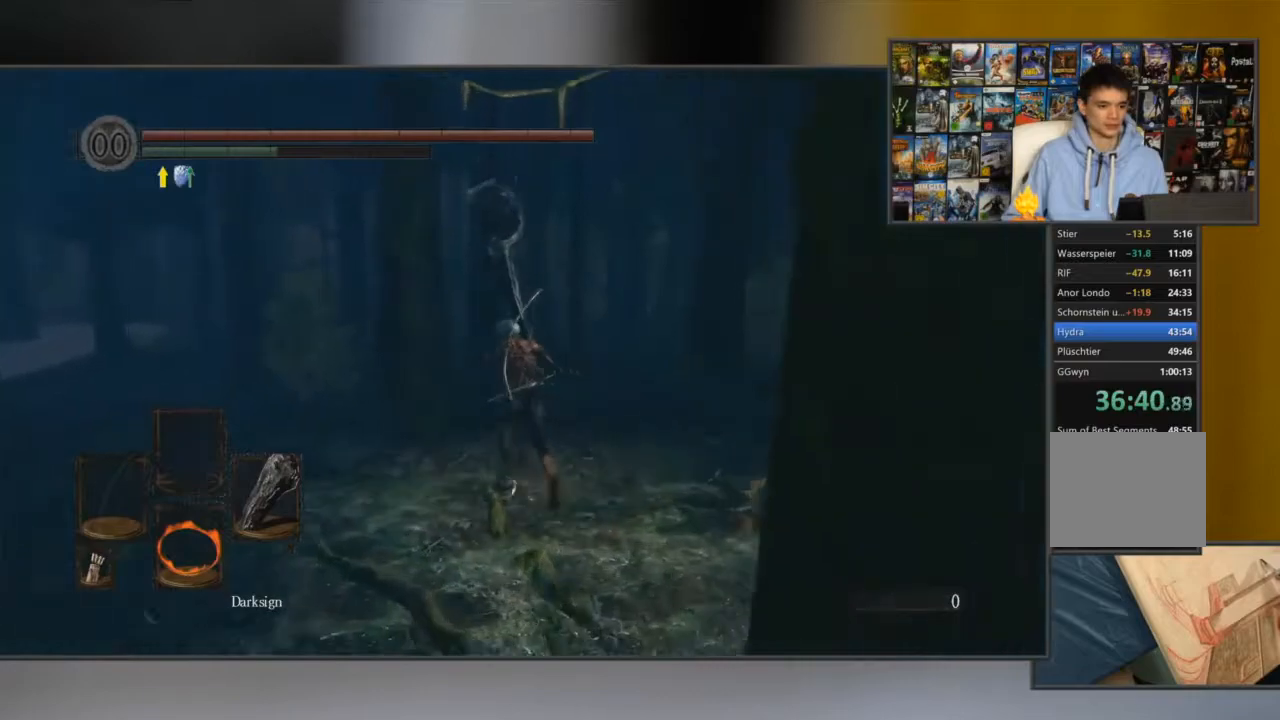
{"buttons": ["B"], "left_stick": "up", "right_stick": "center", "events": [[234, "right_stick", "left"], [367, "right_stick", "center"]]}
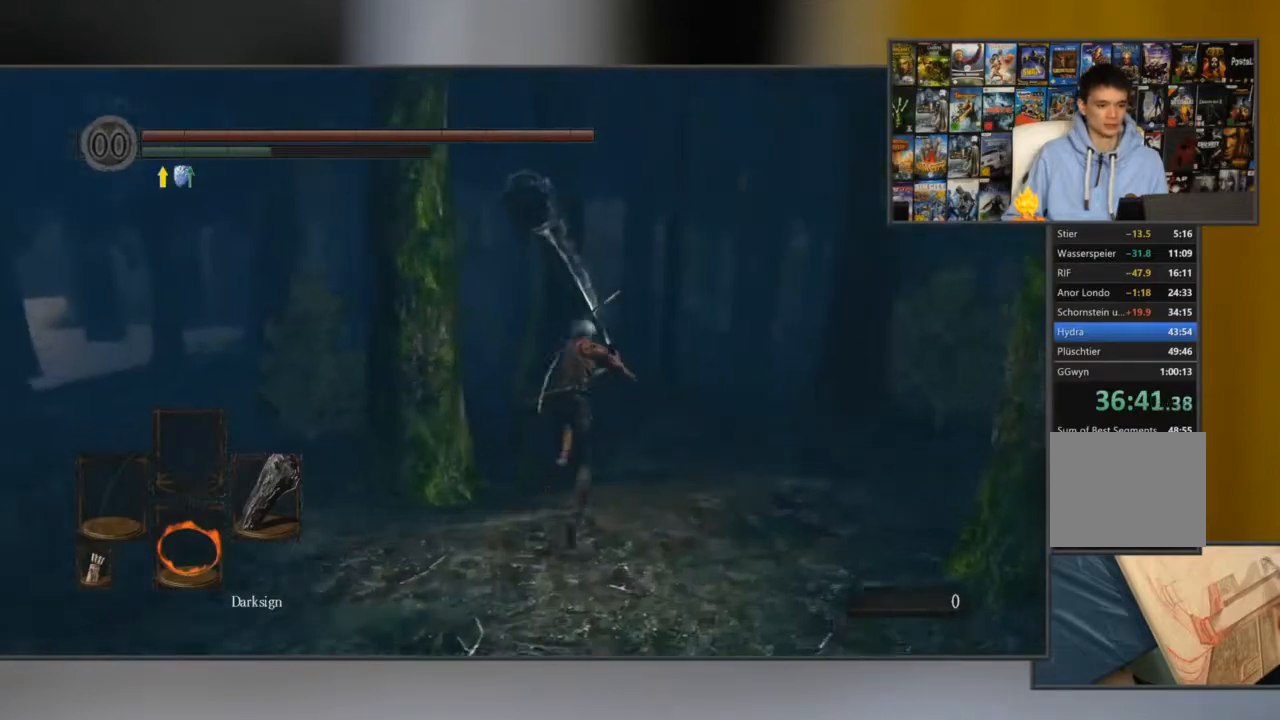
{"buttons": ["B"], "left_stick": "up", "right_stick": "center", "events": []}
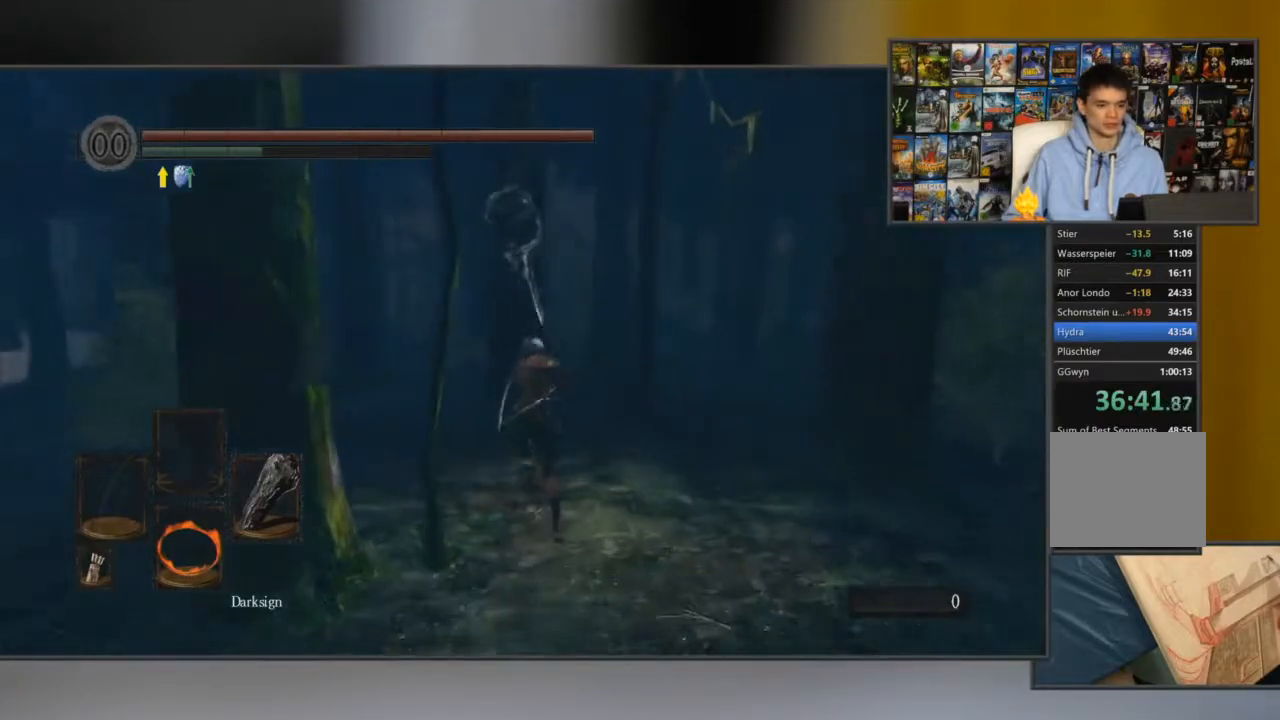
{"buttons": ["B"], "left_stick": "up", "right_stick": "center", "events": [[351, "right_stick", "right"], [484, "right_stick", "center"]]}
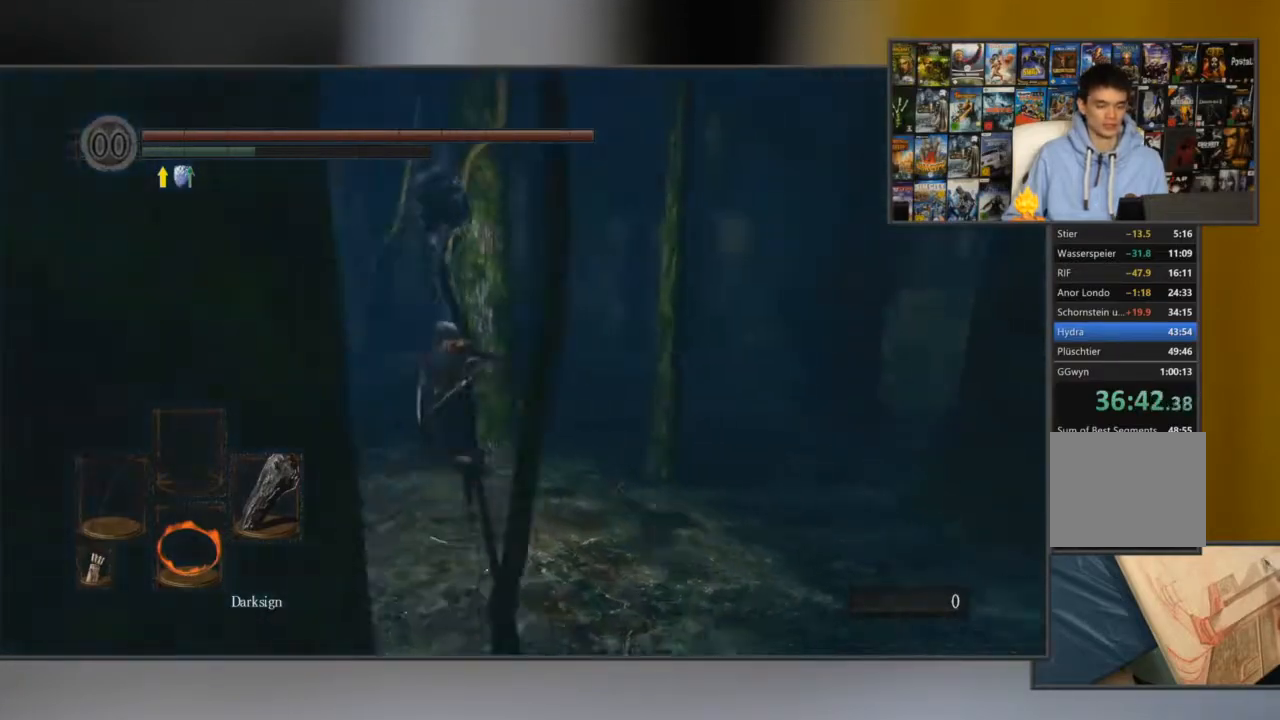
{"buttons": ["B"], "left_stick": "up", "right_stick": "center", "events": []}
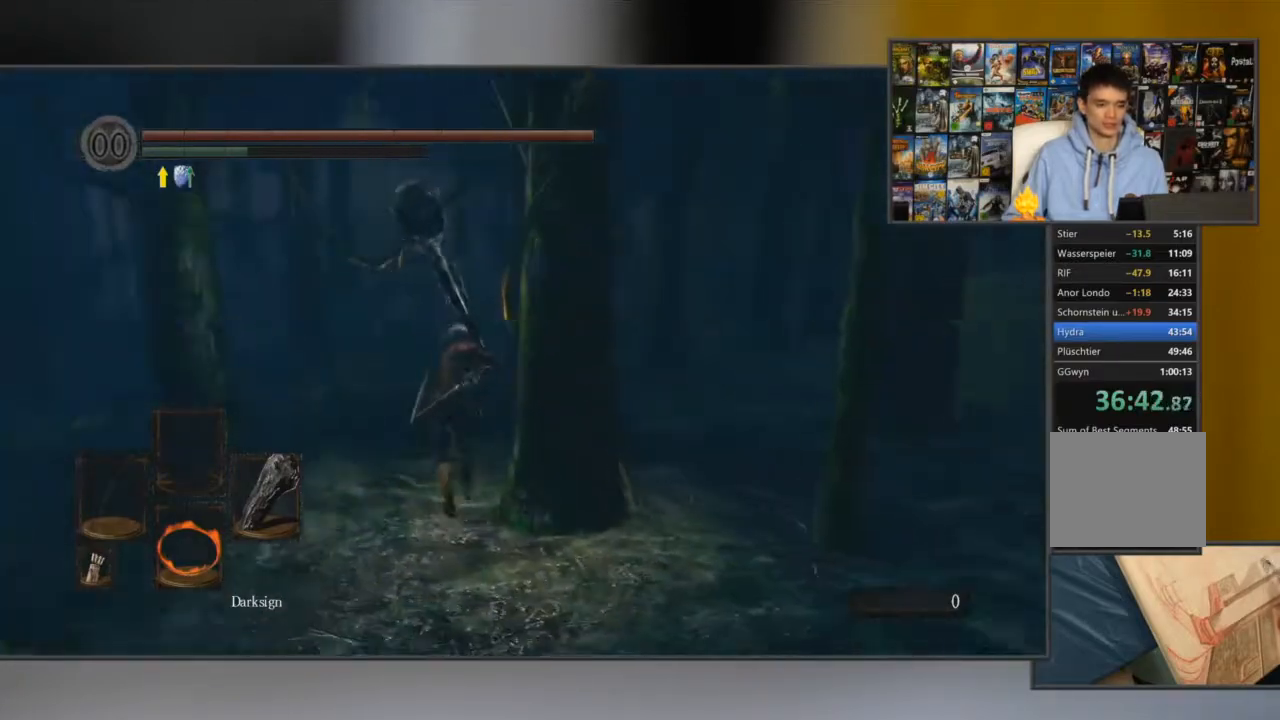
{"buttons": ["B"], "left_stick": "up", "right_stick": "center", "events": []}
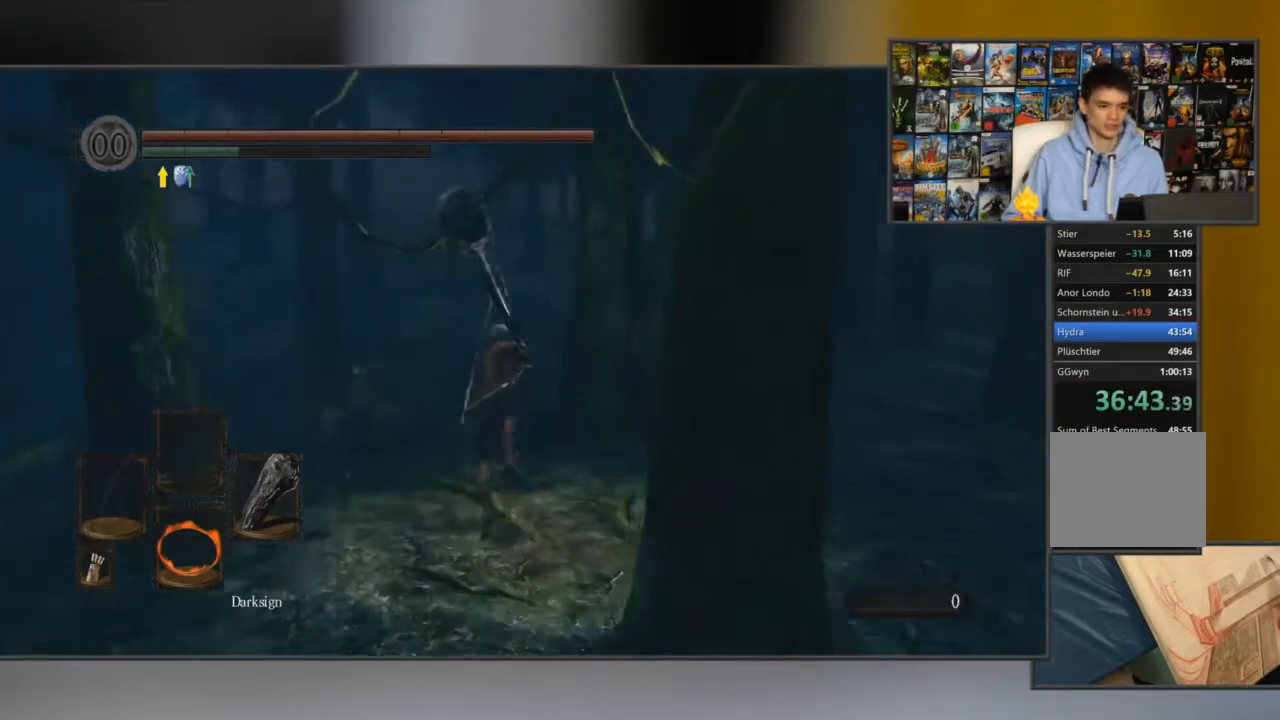
{"buttons": [], "left_stick": "up", "right_stick": "center", "events": [[400, "B", "up"]]}
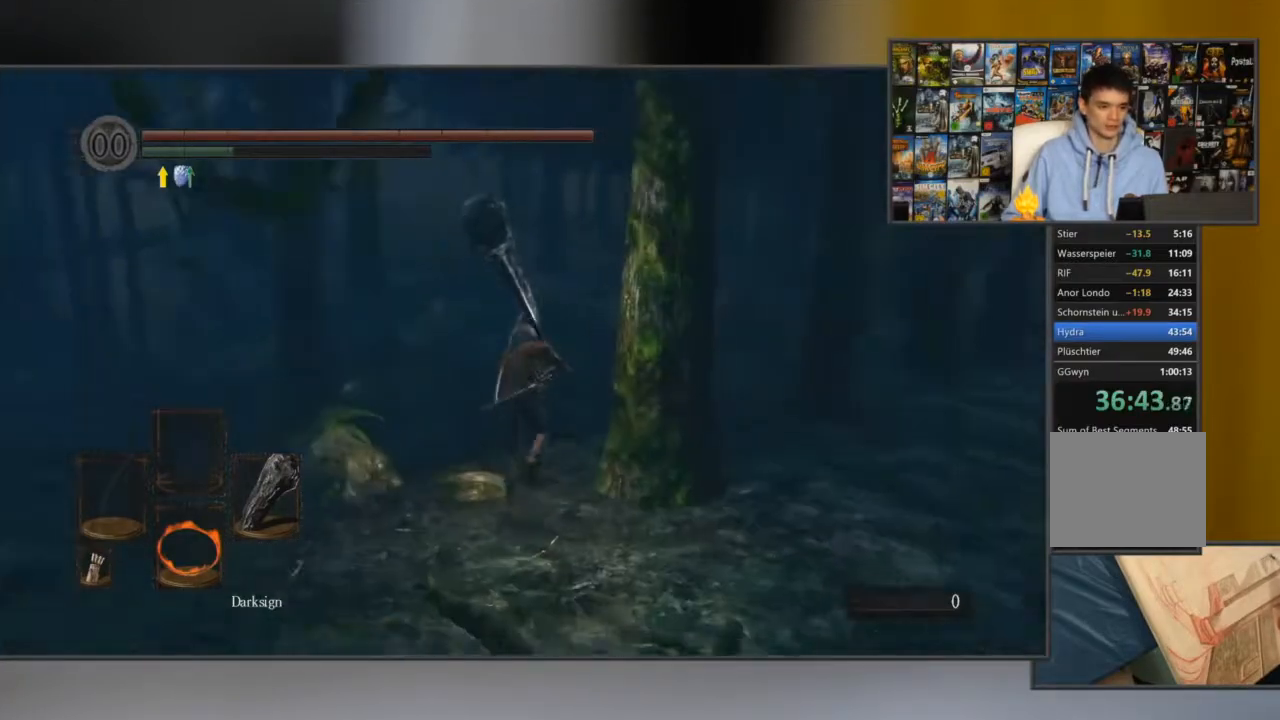
{"buttons": [], "left_stick": "up", "right_stick": "center", "events": []}
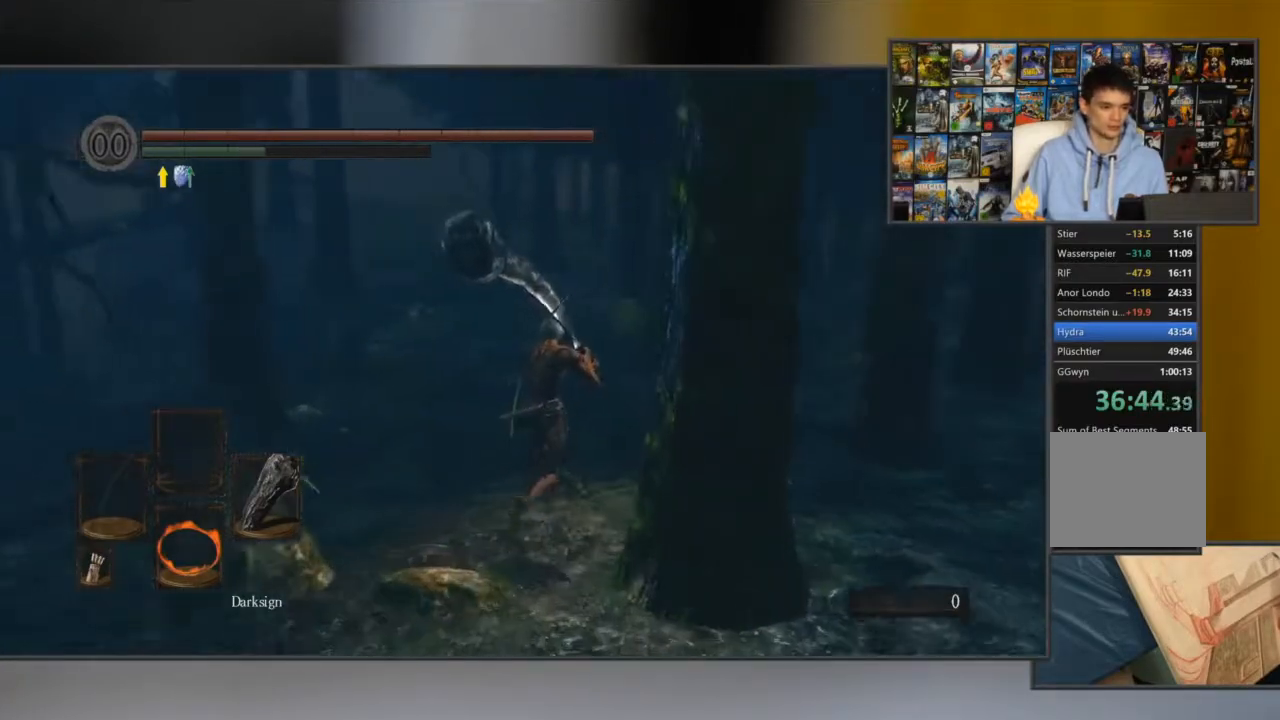
{"buttons": ["B"], "left_stick": "up", "right_stick": "center", "events": [[300, "B", "down"]]}
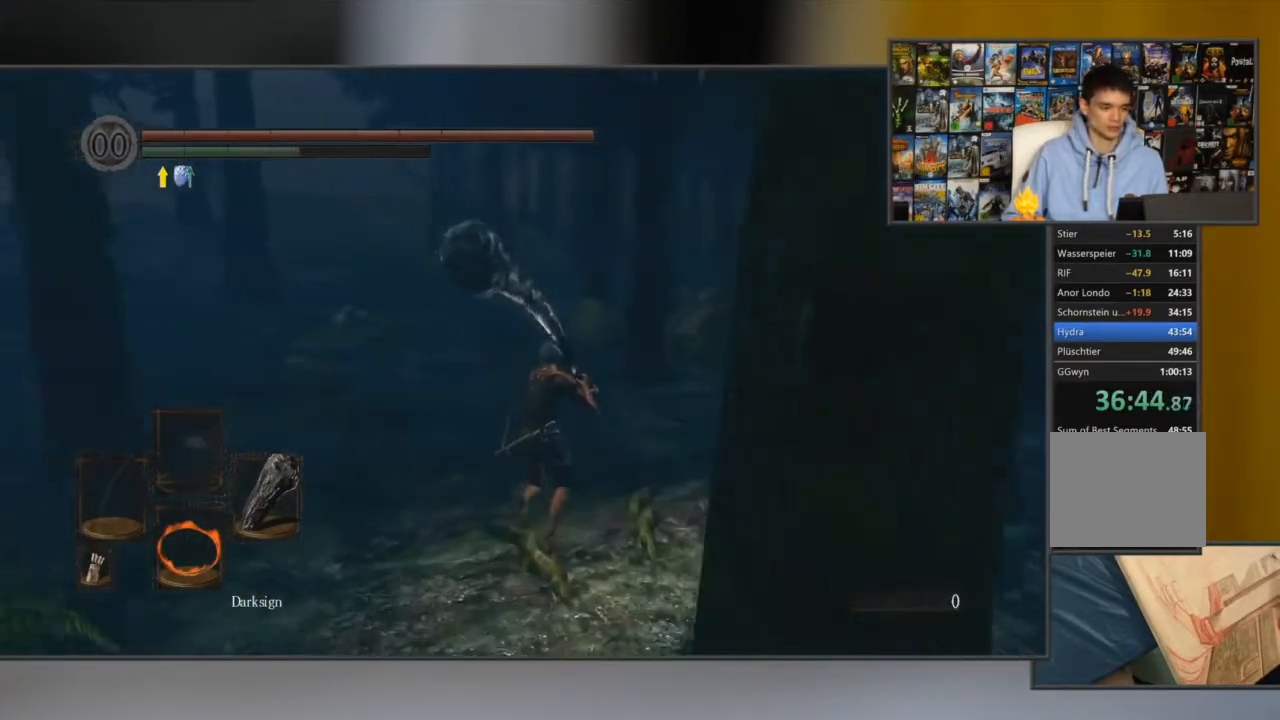
{"buttons": ["B"], "left_stick": "up", "right_stick": "center", "events": []}
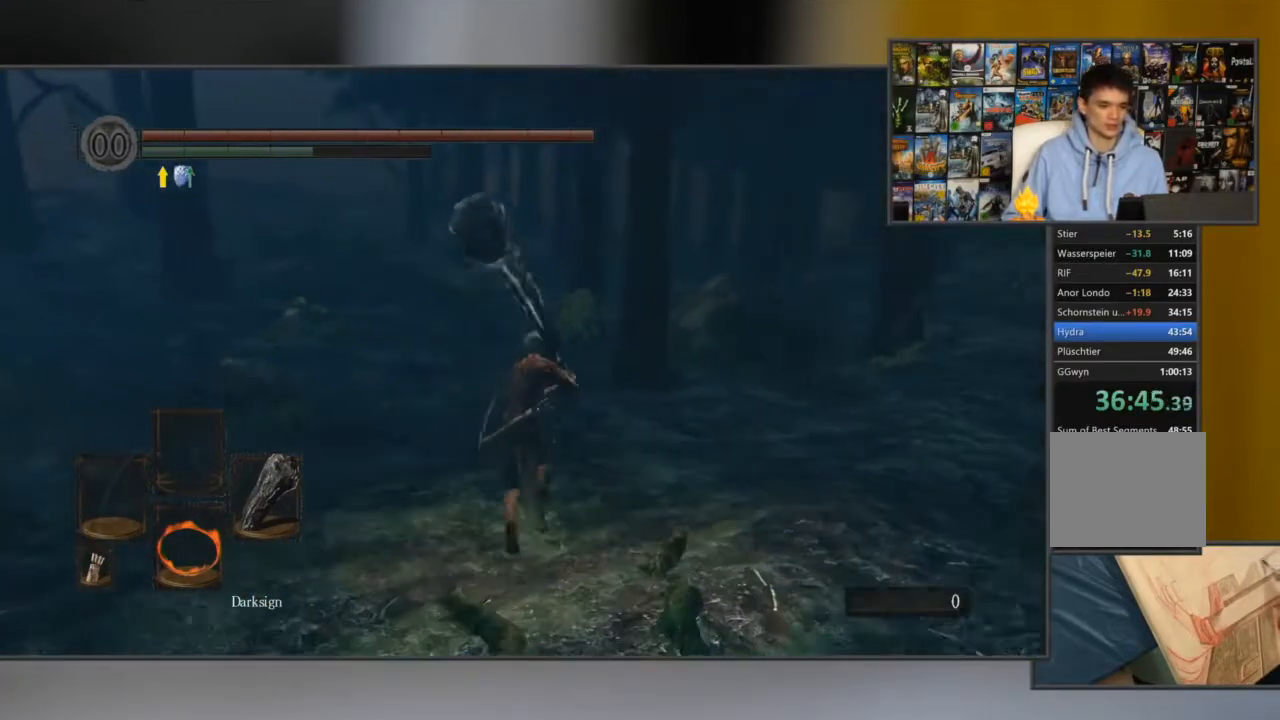
{"buttons": ["B"], "left_stick": "up", "right_stick": "center", "events": []}
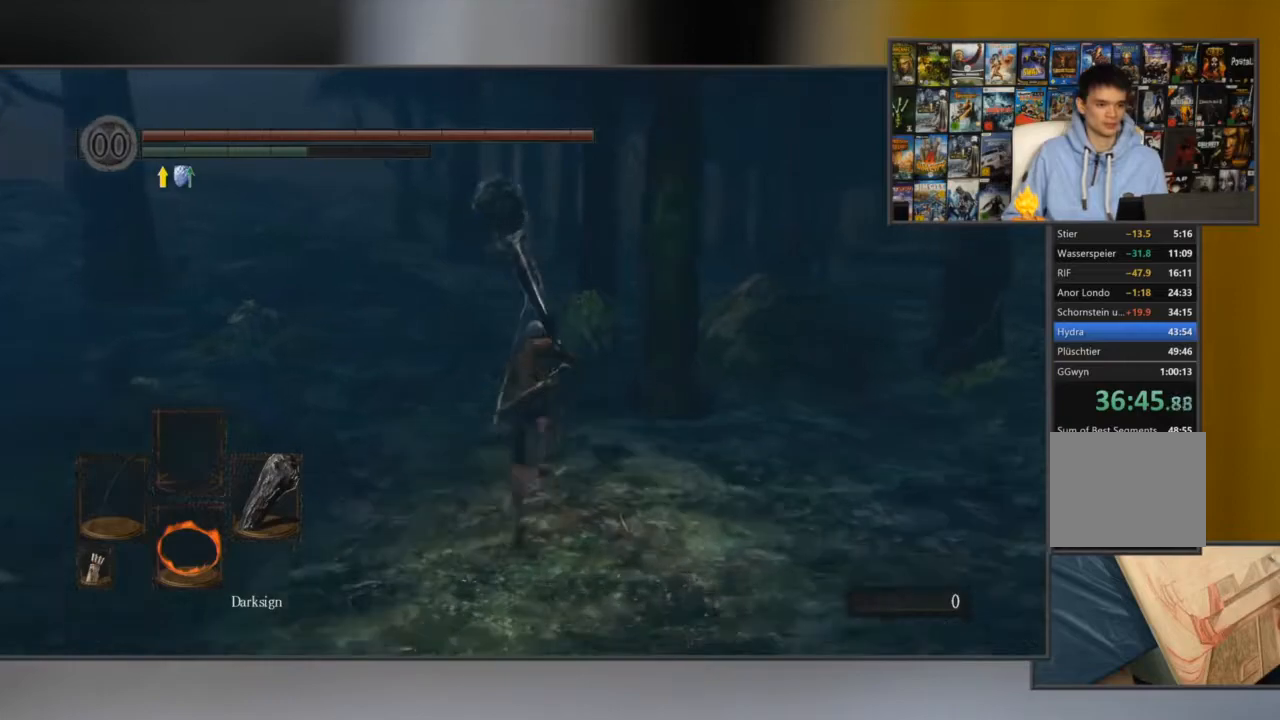
{"buttons": ["B"], "left_stick": "up", "right_stick": "center", "events": []}
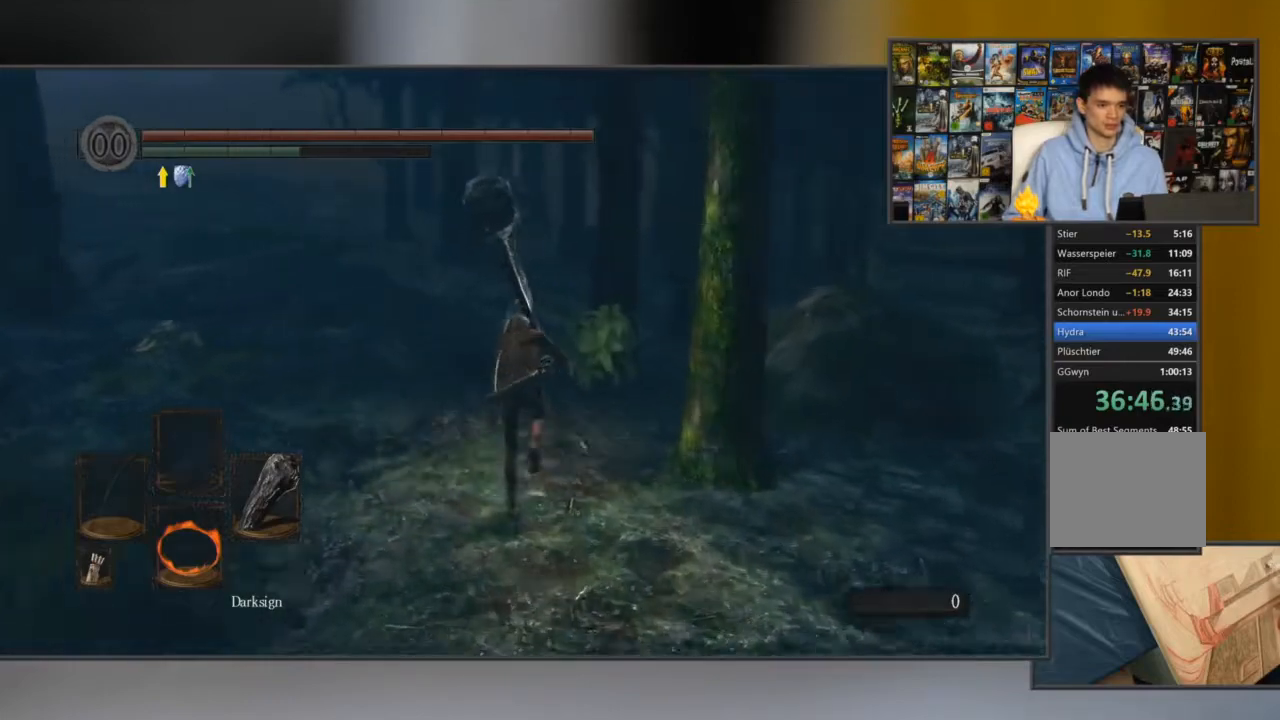
{"buttons": ["B"], "left_stick": "up", "right_stick": "center", "events": []}
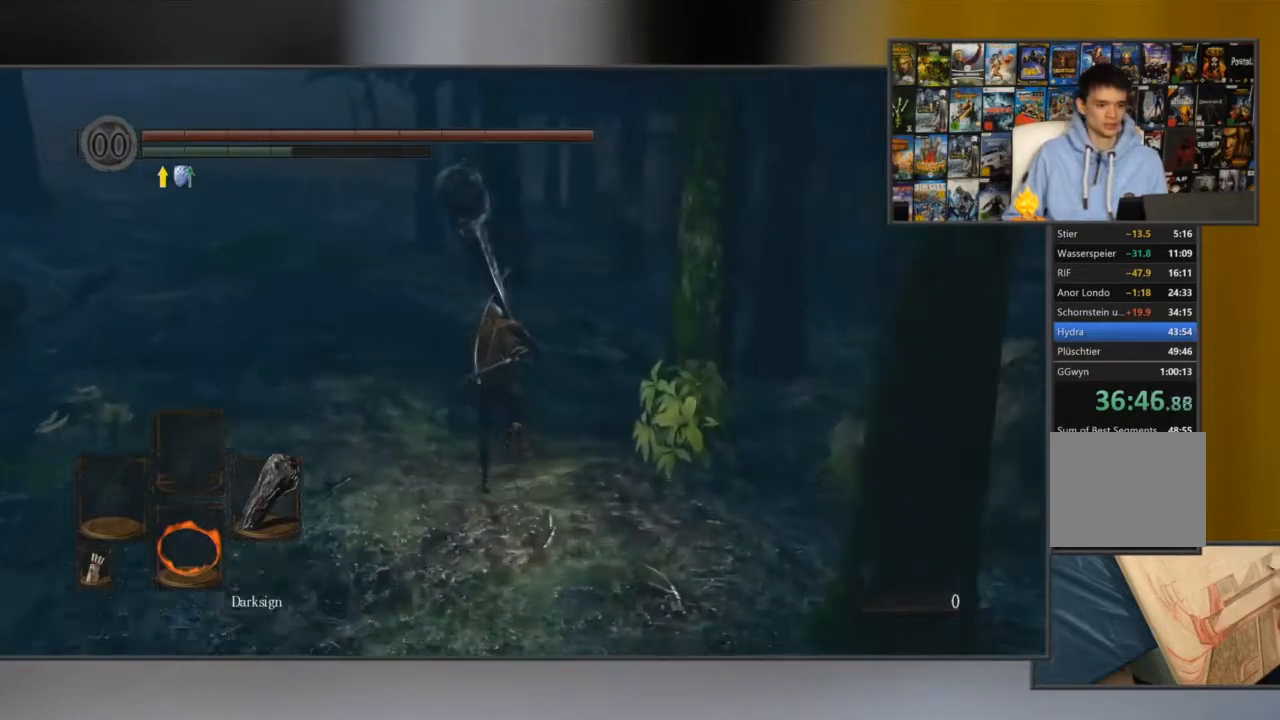
{"buttons": ["B", "L1"], "left_stick": "up", "right_stick": "center", "events": [[201, "L1", "down"]]}